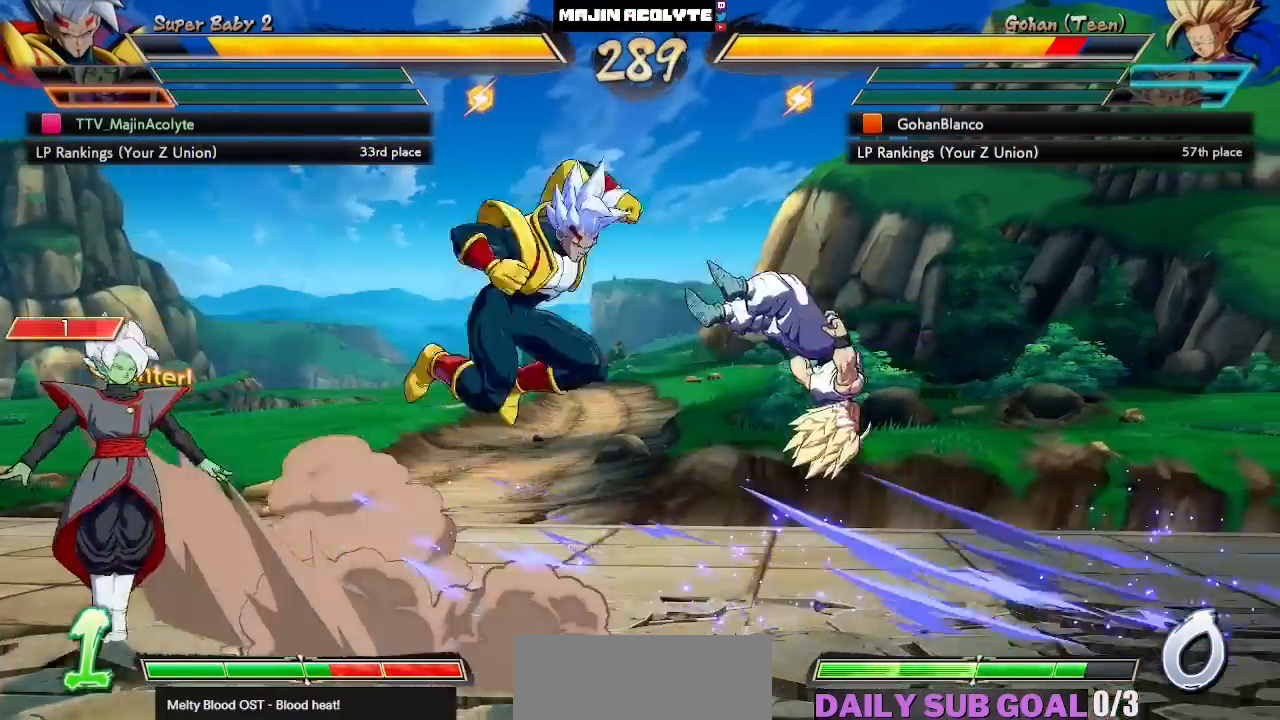
Gameplay with a controller (PlayStation layout); each line is a JSON object with the inputs held at the frame after it. "events" lists button and stick changes between this image and that frame as [ms after this image, input, new state], when the widget could be followed in between. Not read: DPAD_DOWN DPAD_LEFT DPAD_RIGHT DPAD_UP L1 L2 L3 R3 SELECT START right_stick.
{"buttons": [], "left_stick": "center", "events": [[167, "SQUARE", "up"]]}
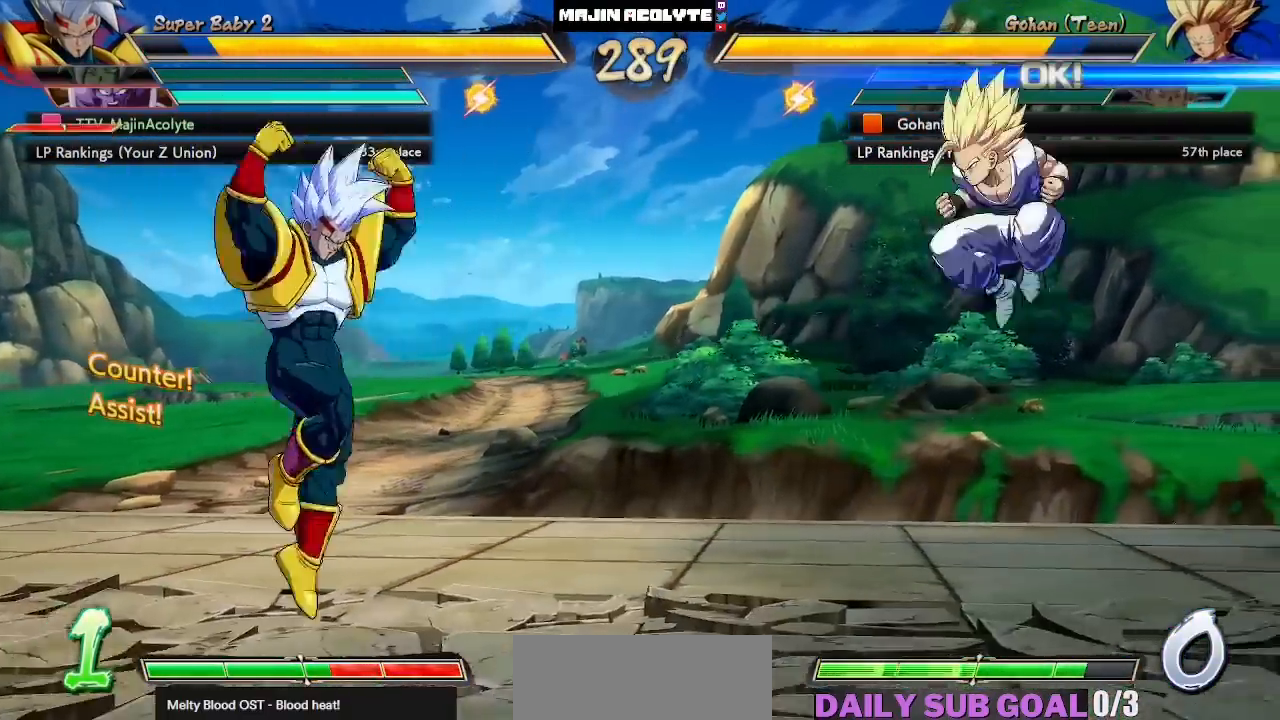
{"buttons": [], "left_stick": "center", "events": []}
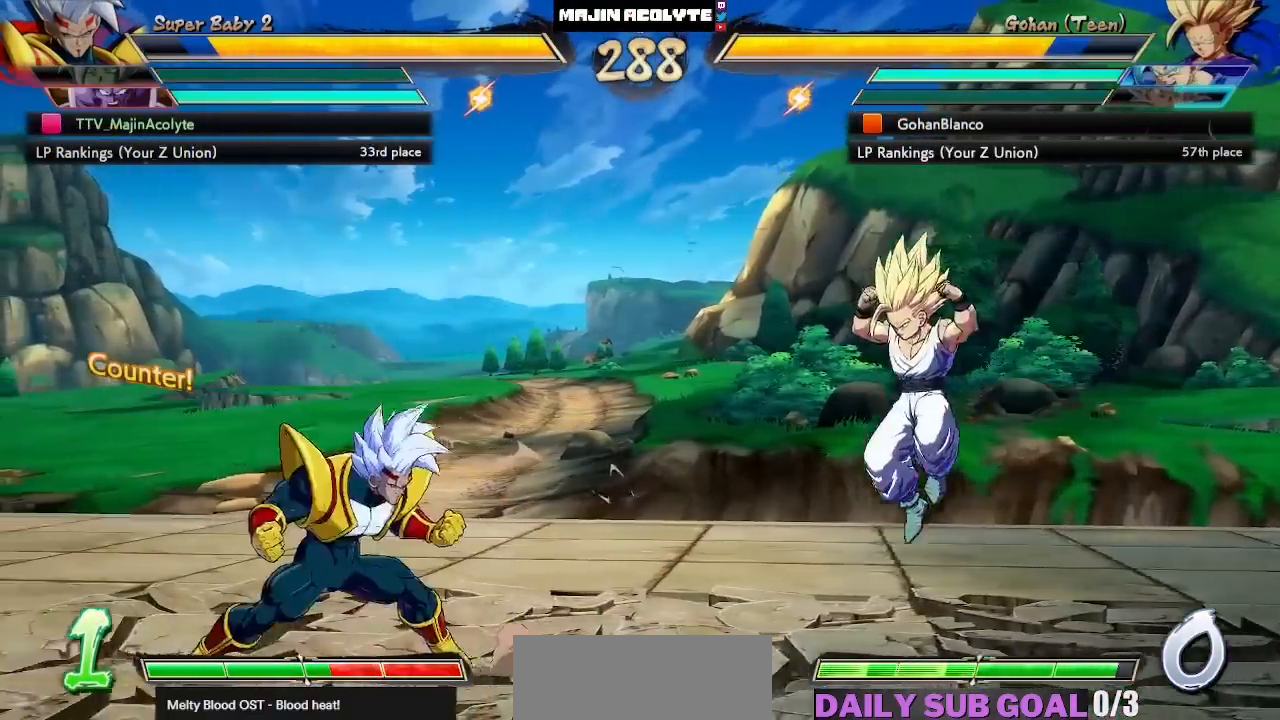
{"buttons": [], "left_stick": "center", "events": []}
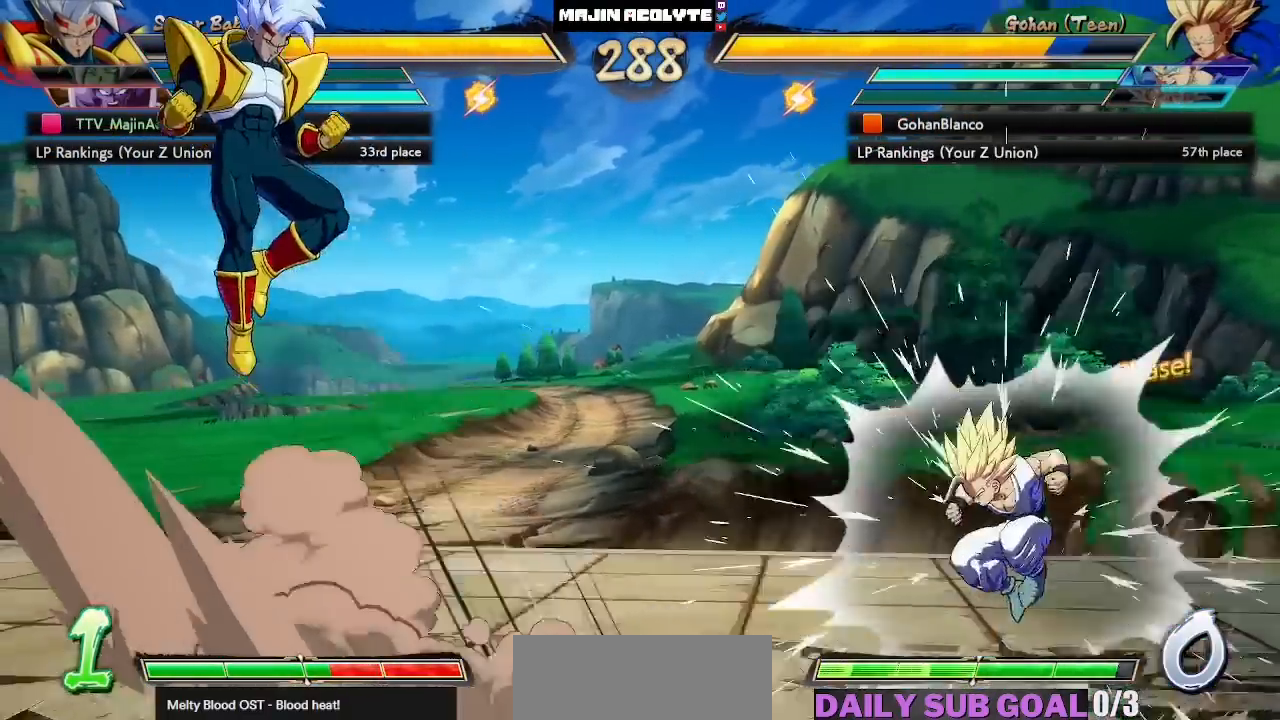
{"buttons": ["SQUARE"], "left_stick": "center", "events": [[183, "SQUARE", "down"], [233, "SQUARE", "up"], [300, "SQUARE", "down"]]}
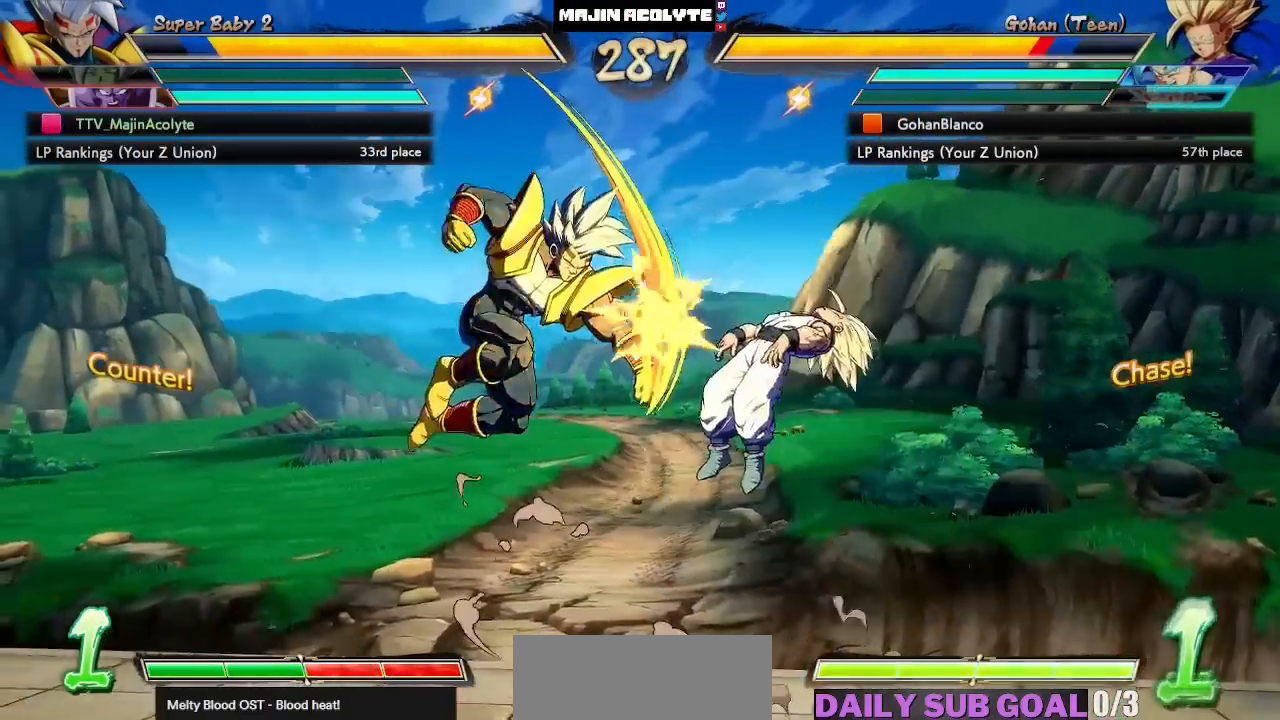
{"buttons": [], "left_stick": "center", "events": [[17, "SQUARE", "up"], [183, "CIRCLE", "down"], [367, "CIRCLE", "up"]]}
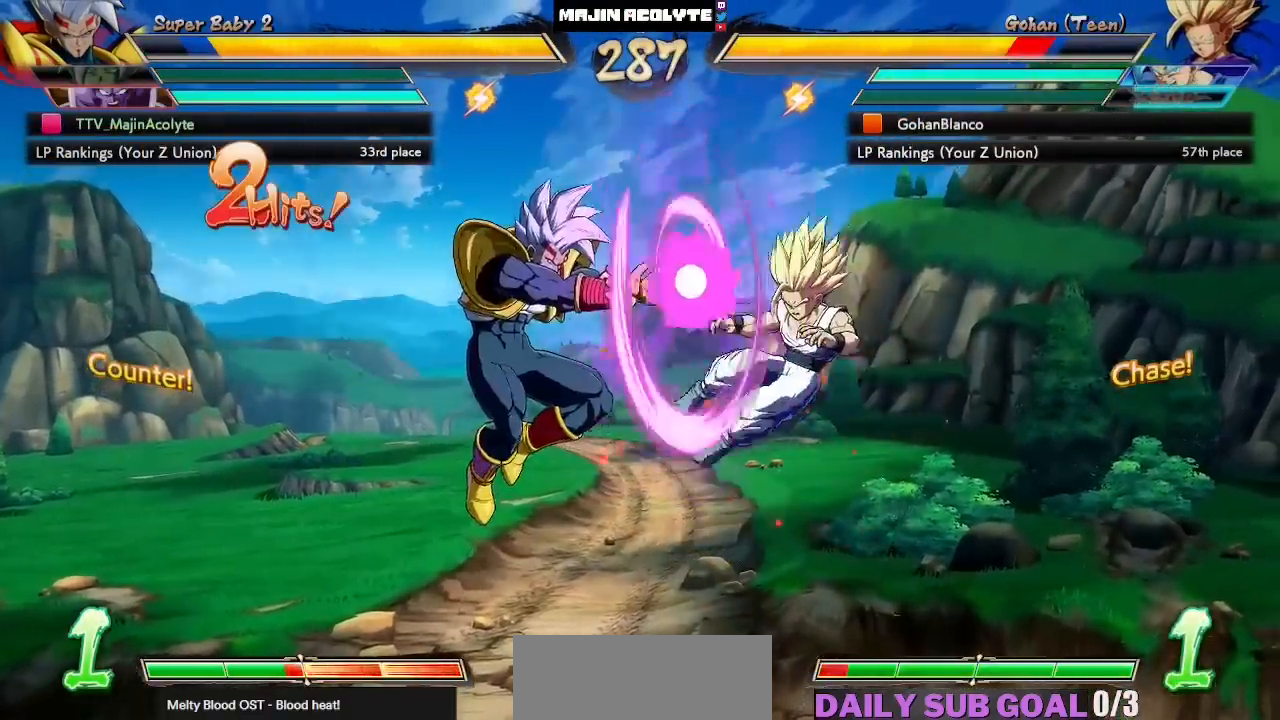
{"buttons": [], "left_stick": "center", "events": []}
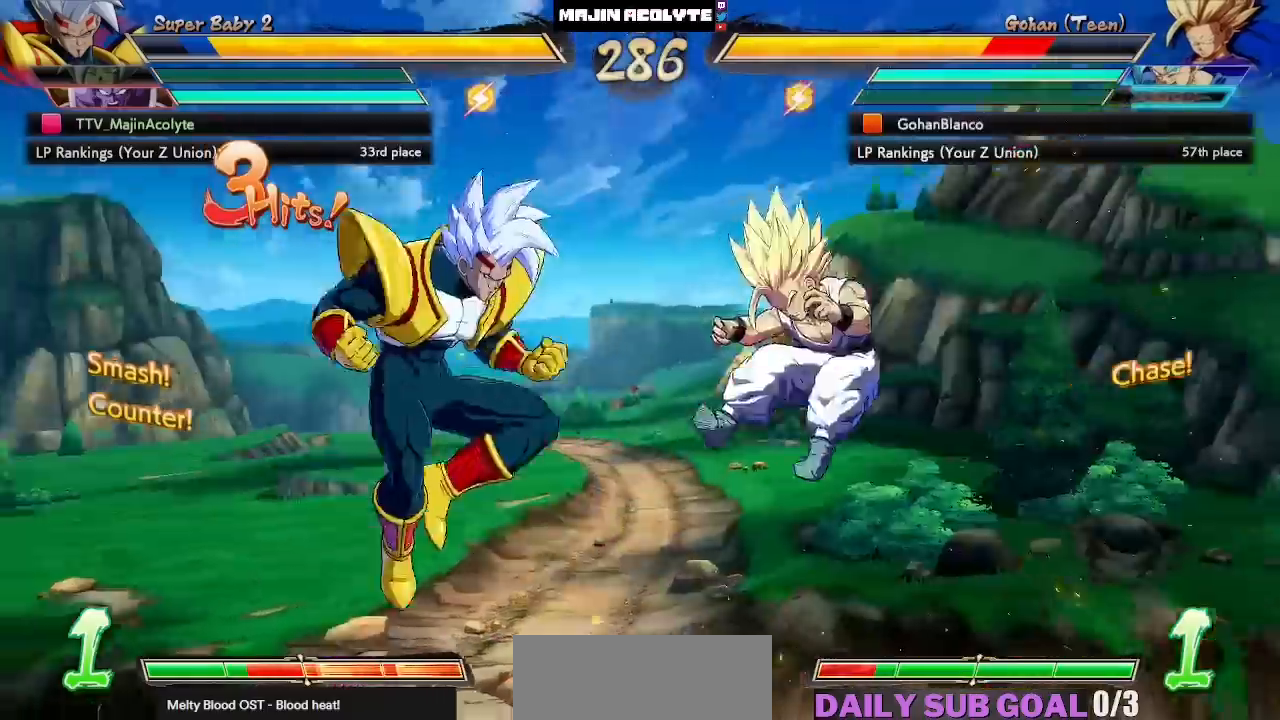
{"buttons": [], "left_stick": "center", "events": []}
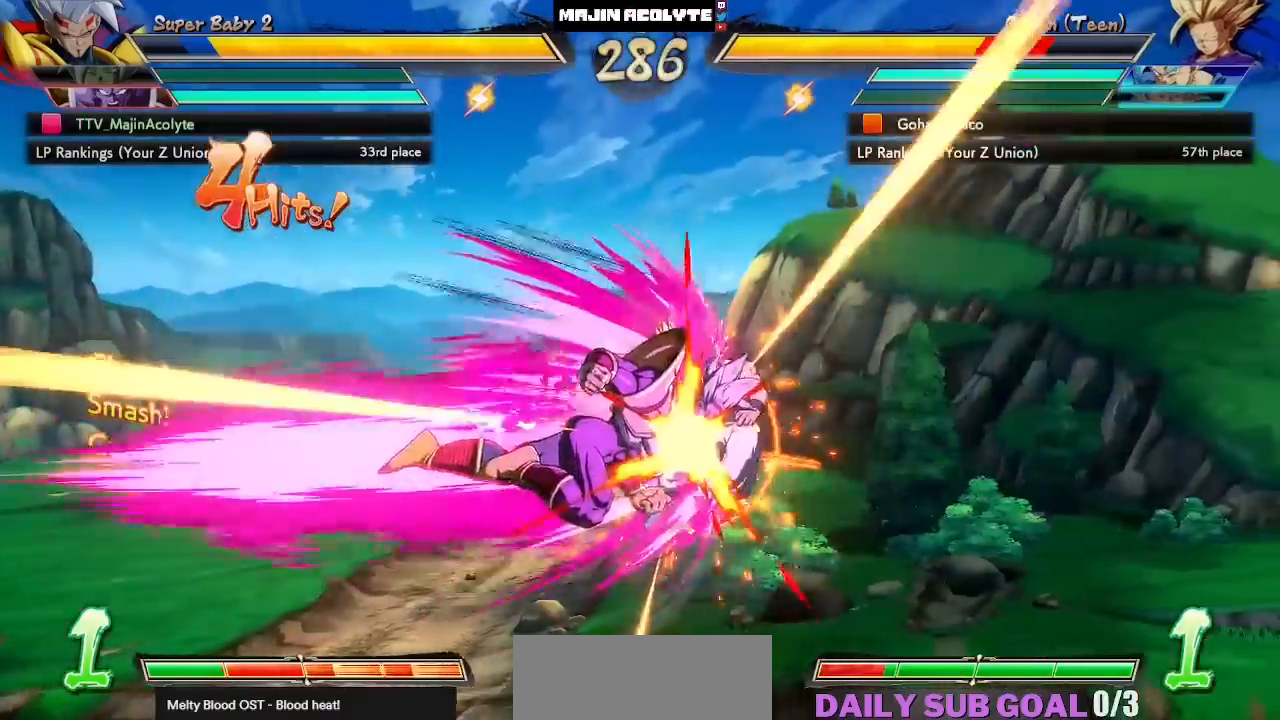
{"buttons": ["SQUARE"], "left_stick": "center", "events": [[50, "SQUARE", "down"], [217, "SQUARE", "up"], [367, "SQUARE", "down"]]}
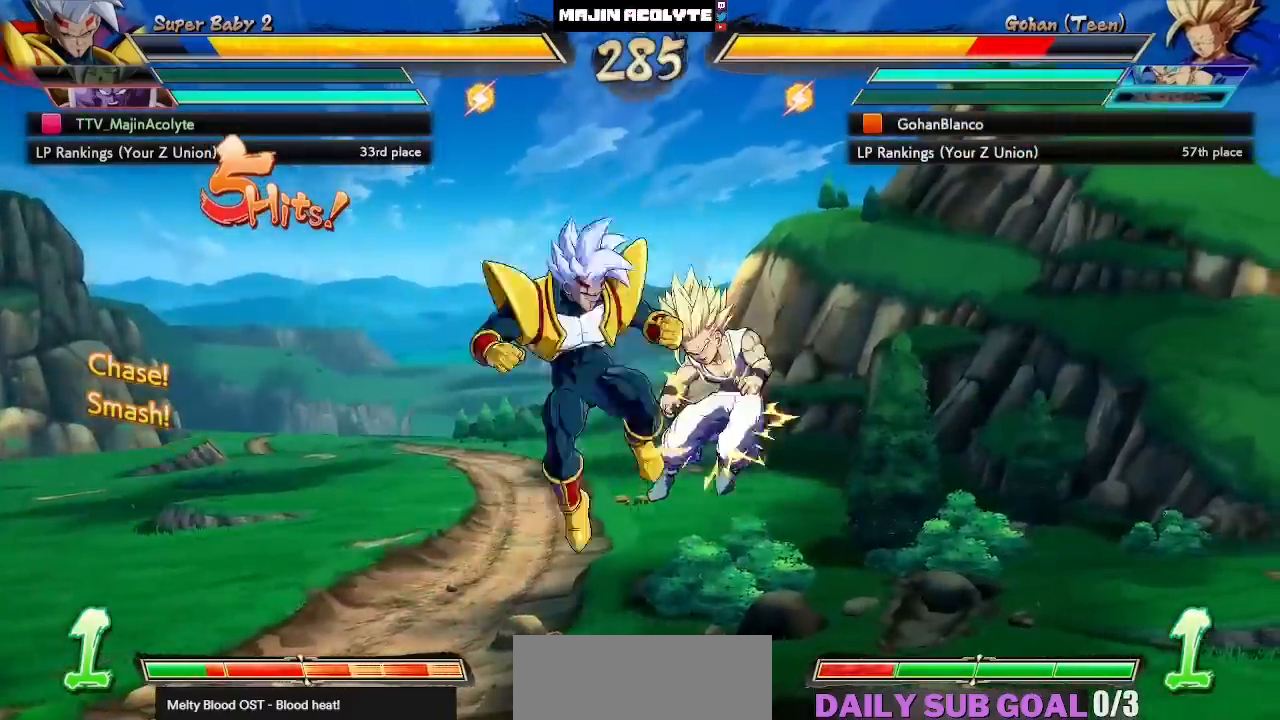
{"buttons": [], "left_stick": "center", "events": [[67, "SQUARE", "up"], [183, "SQUARE", "down"], [350, "SQUARE", "up"]]}
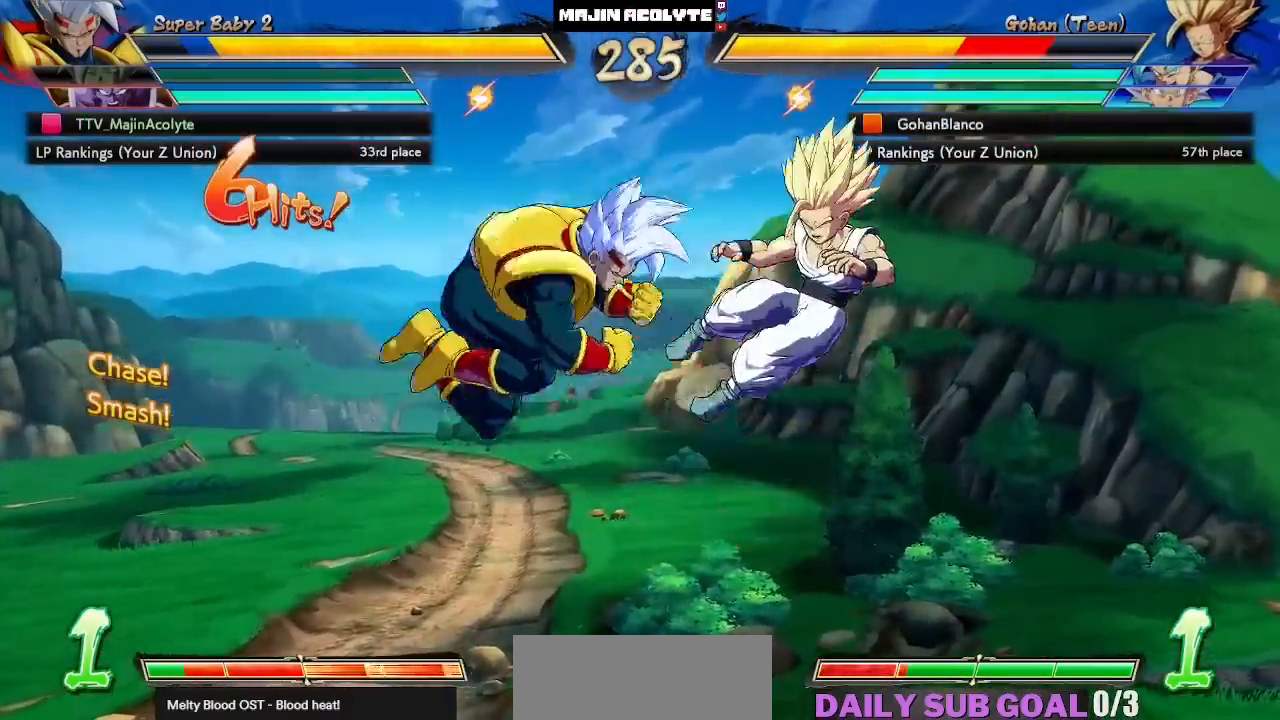
{"buttons": ["CIRCLE", "TRIANGLE"], "left_stick": "center", "events": [[483, "CIRCLE", "down"], [483, "TRIANGLE", "down"]]}
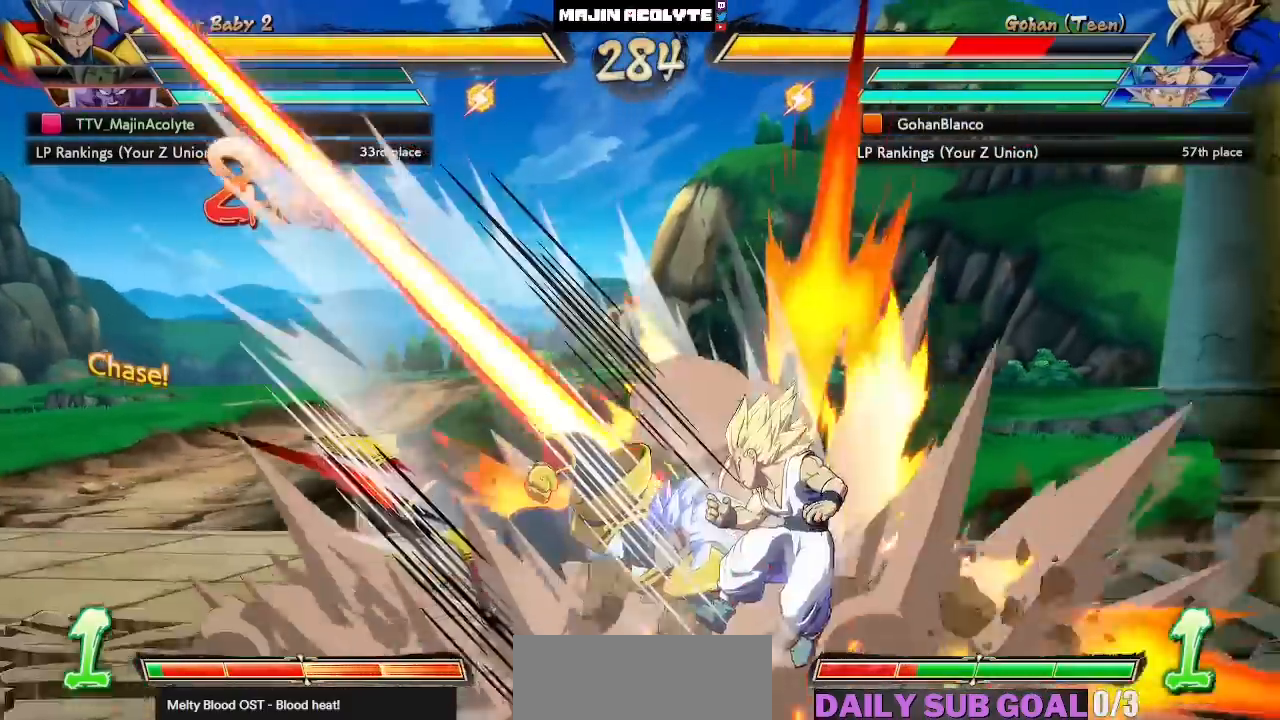
{"buttons": [], "left_stick": "center", "events": [[133, "CIRCLE", "up"], [133, "TRIANGLE", "up"]]}
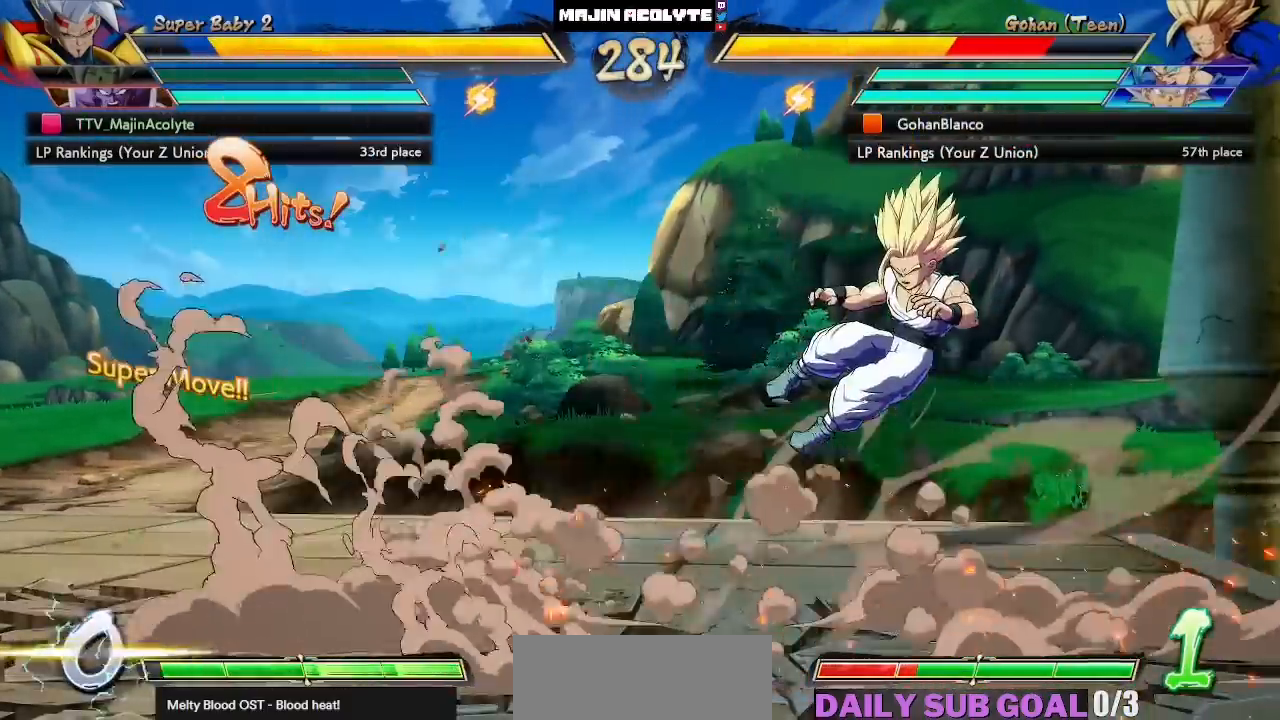
{"buttons": [], "left_stick": "center", "events": []}
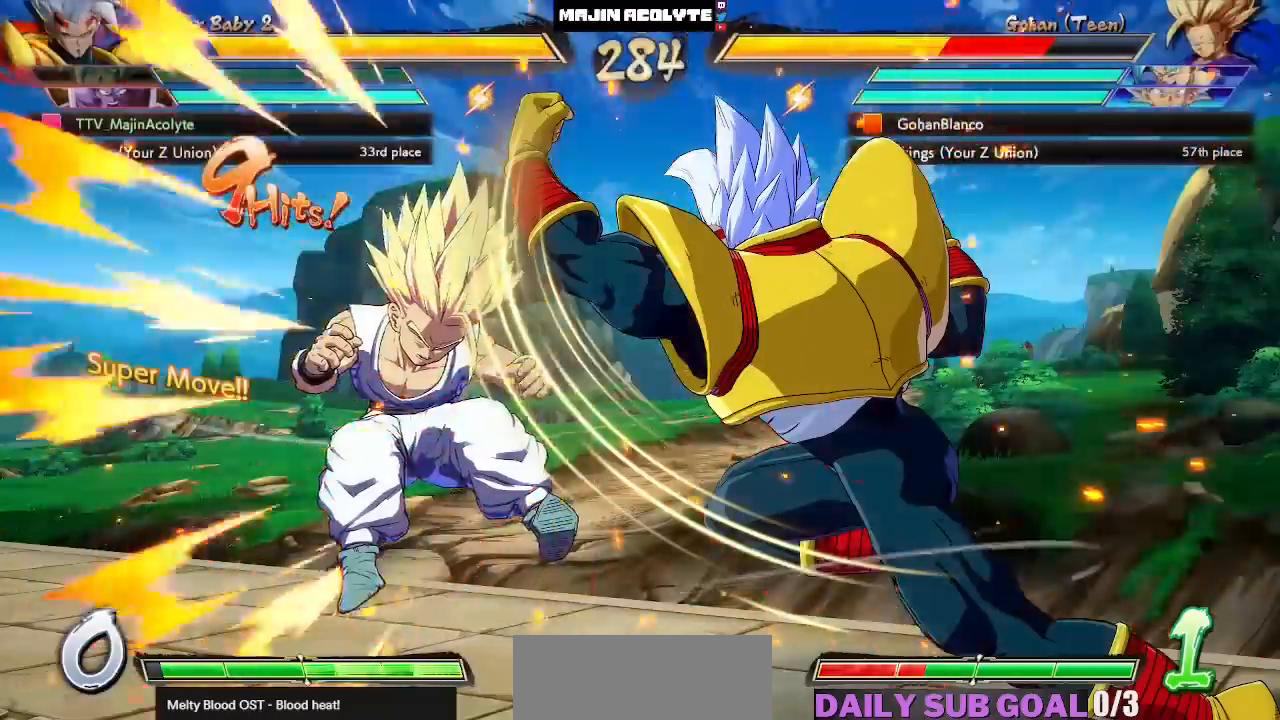
{"buttons": [], "left_stick": "center", "events": []}
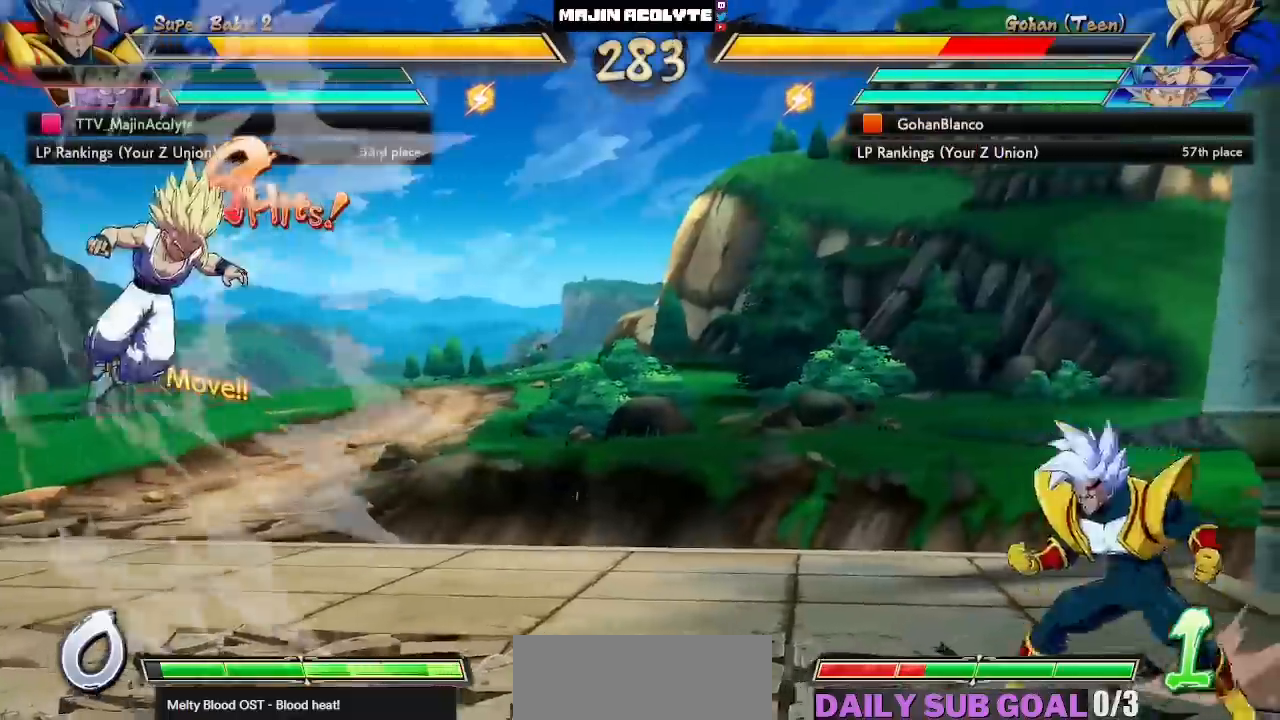
{"buttons": ["CIRCLE"], "left_stick": "center", "events": [[83, "TRIANGLE", "down"], [183, "TRIANGLE", "up"], [333, "CIRCLE", "down"]]}
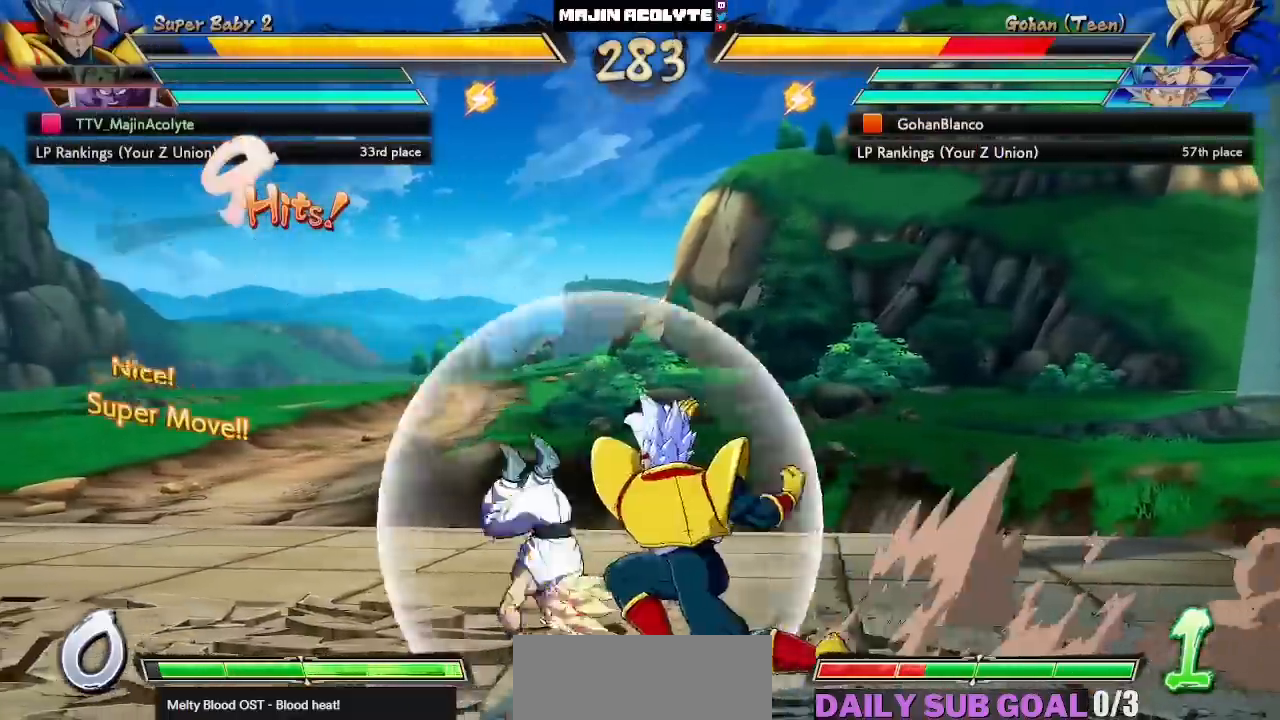
{"buttons": [], "left_stick": "center", "events": [[83, "CIRCLE", "up"]]}
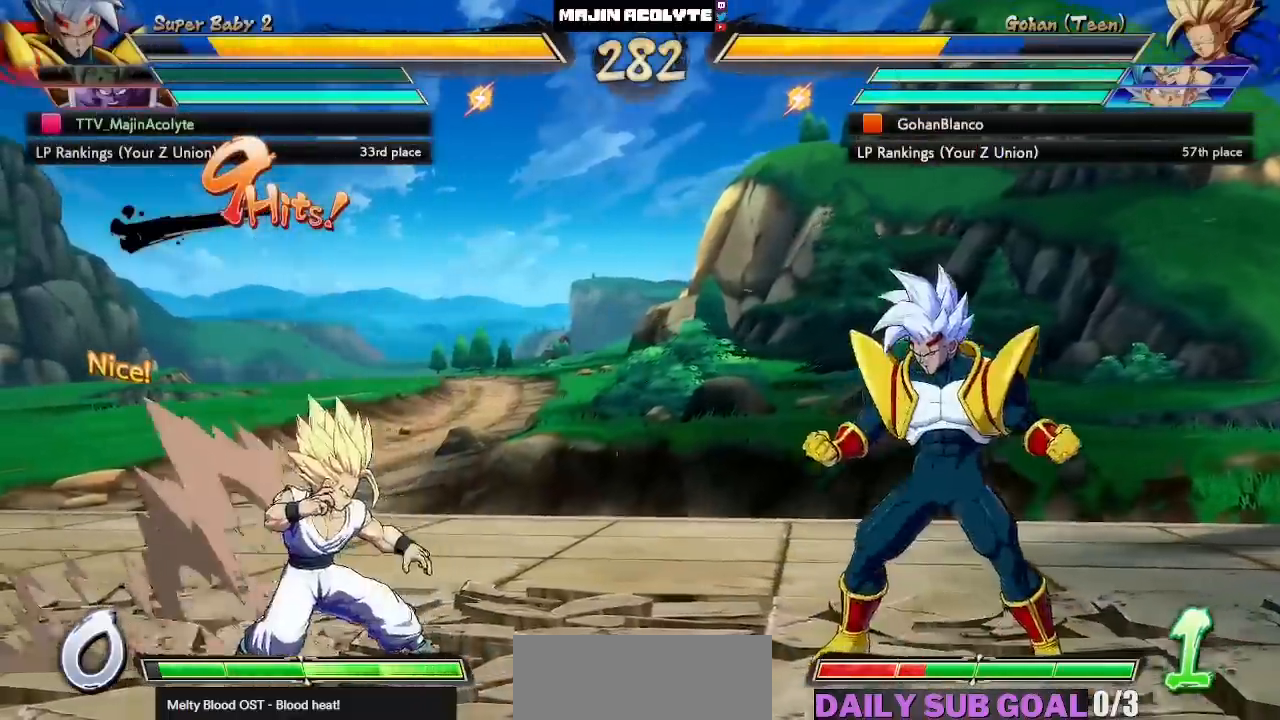
{"buttons": [], "left_stick": "center", "events": []}
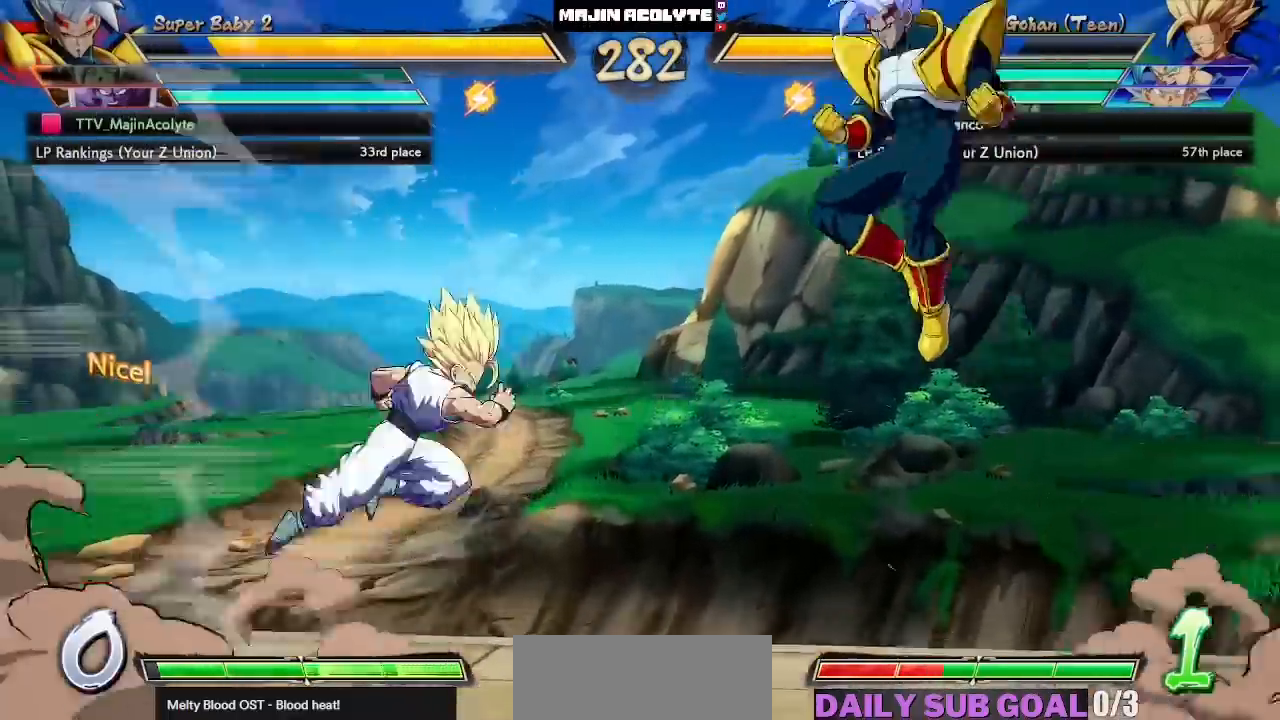
{"buttons": [], "left_stick": "center", "events": []}
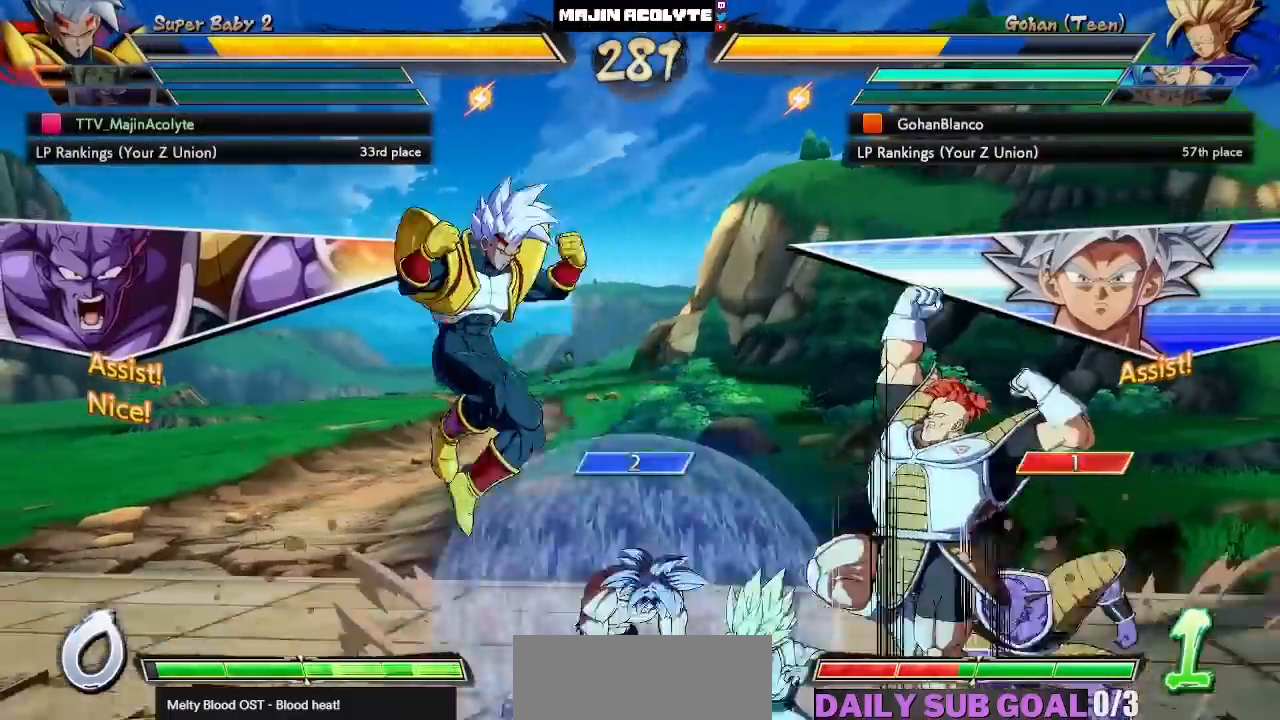
{"buttons": [], "left_stick": "center", "events": []}
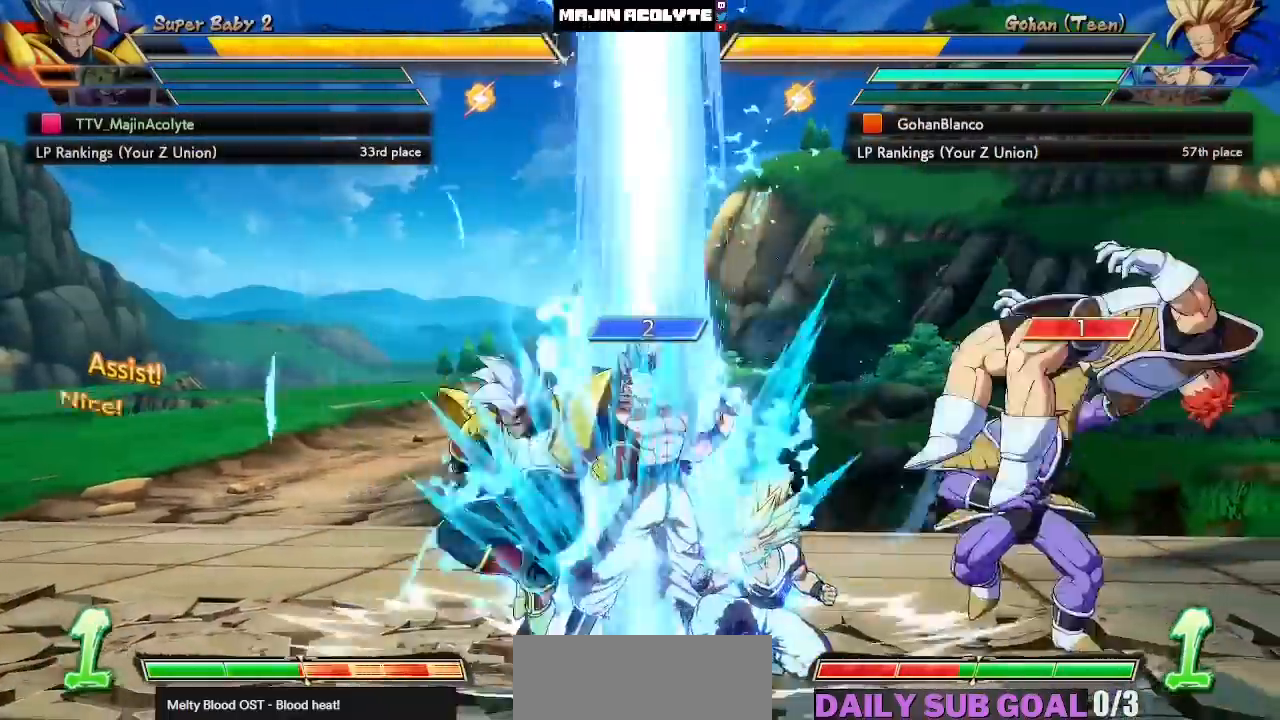
{"buttons": [], "left_stick": "center", "events": [[167, "CROSS", "down"], [283, "CROSS", "up"]]}
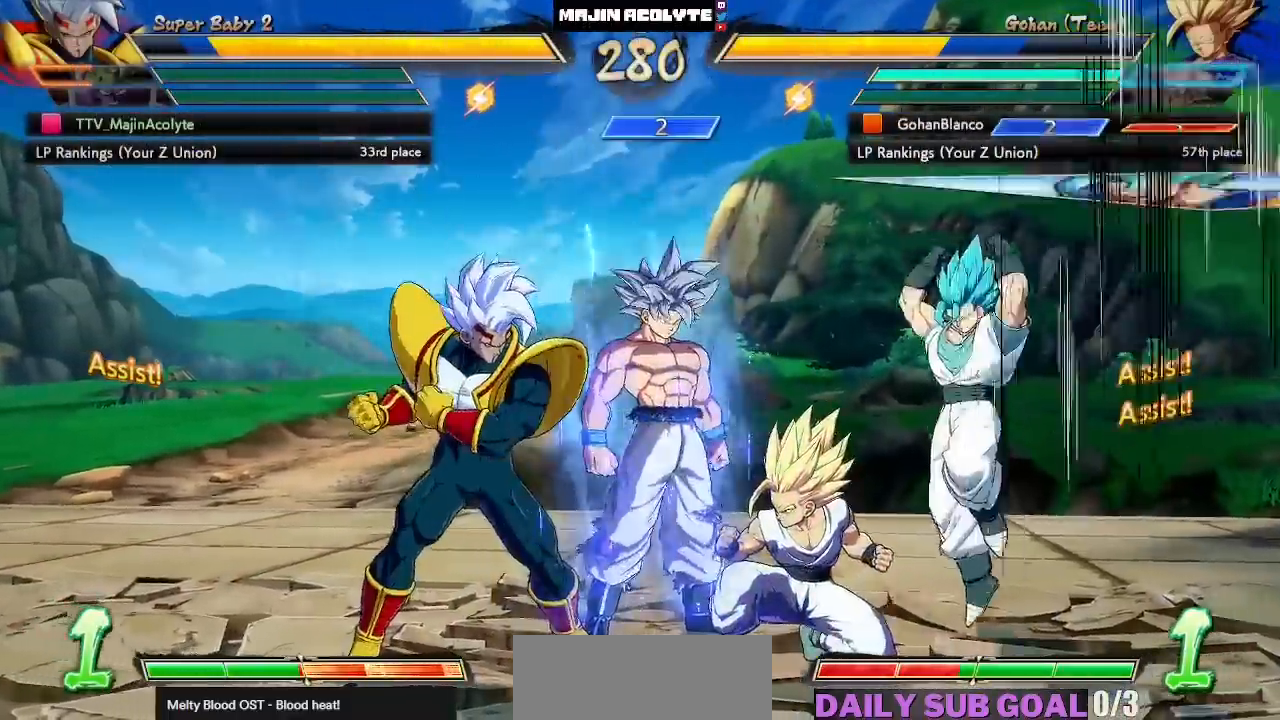
{"buttons": [], "left_stick": "center", "events": []}
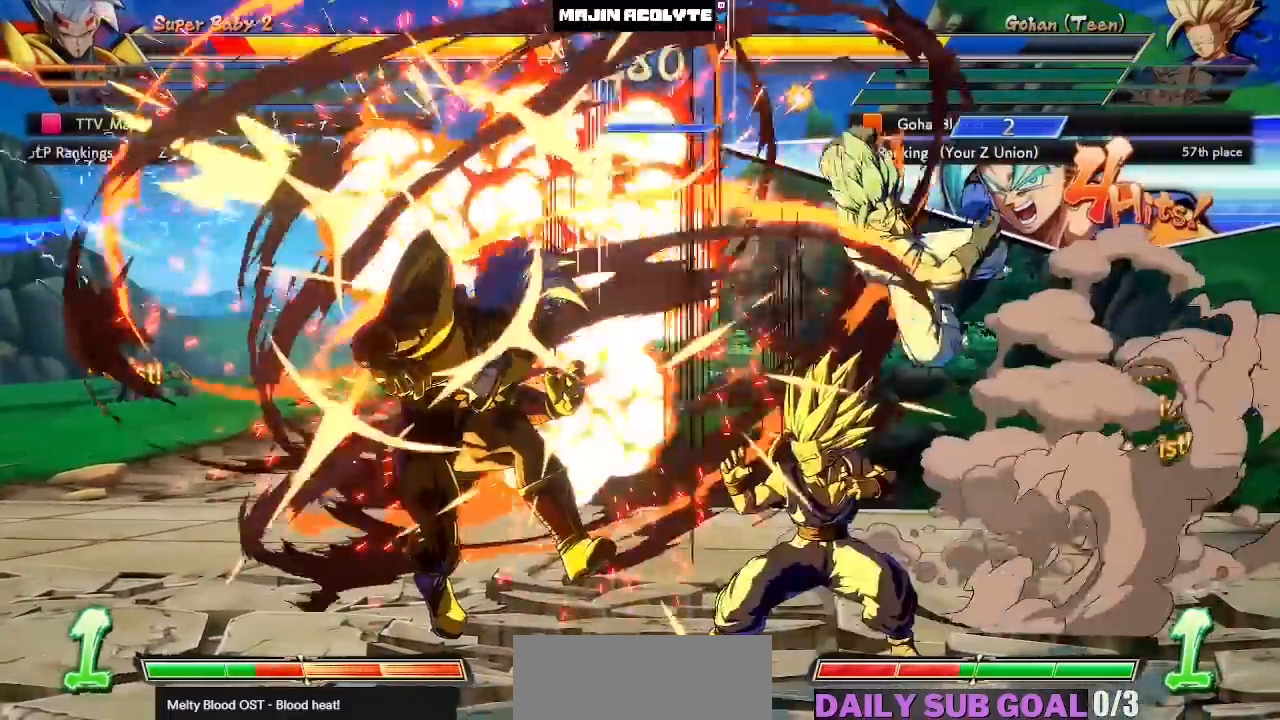
{"buttons": ["SQUARE"], "left_stick": "center", "events": [[117, "SQUARE", "down"], [183, "SQUARE", "up"], [250, "SQUARE", "down"]]}
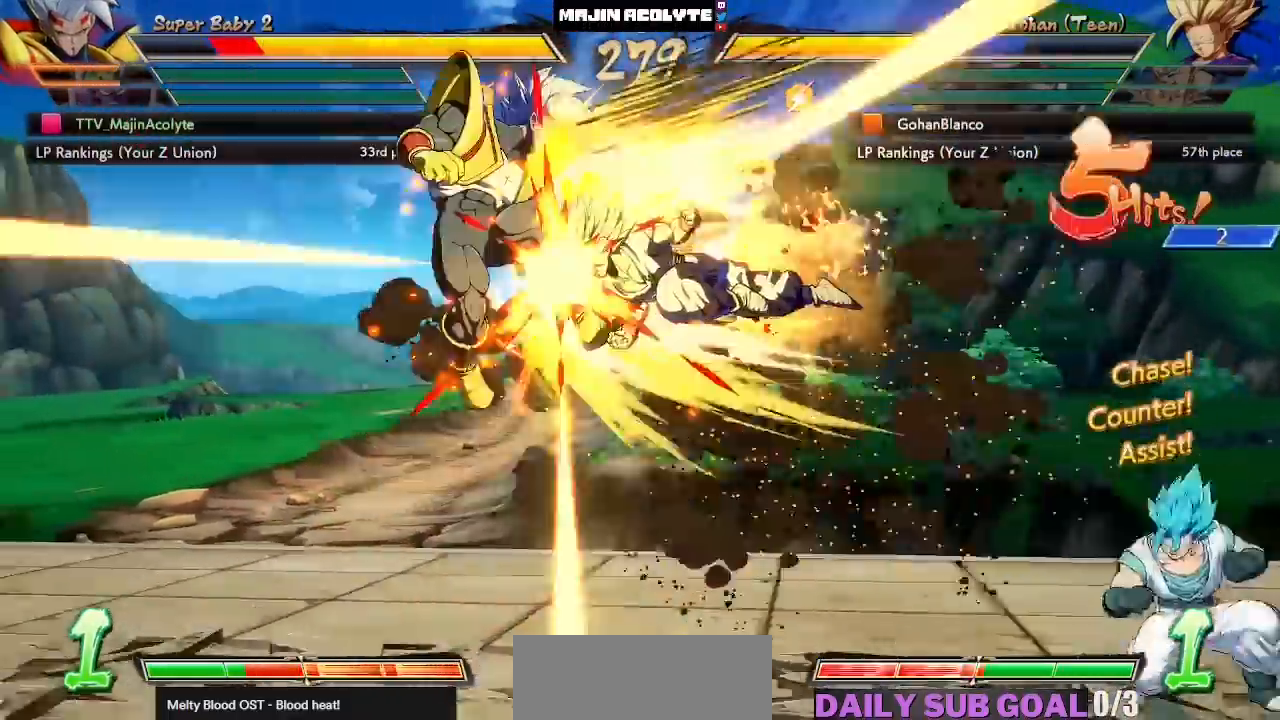
{"buttons": ["SQUARE"], "left_stick": "center", "events": []}
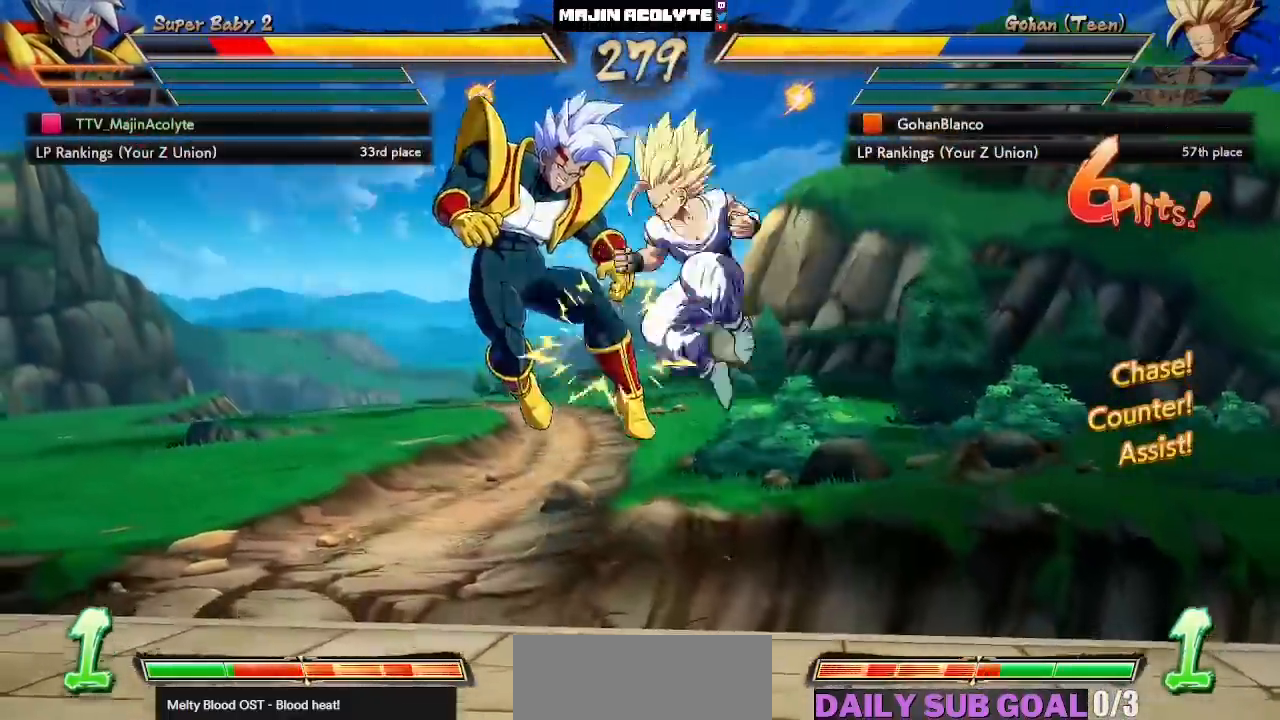
{"buttons": ["SQUARE"], "left_stick": "center", "events": []}
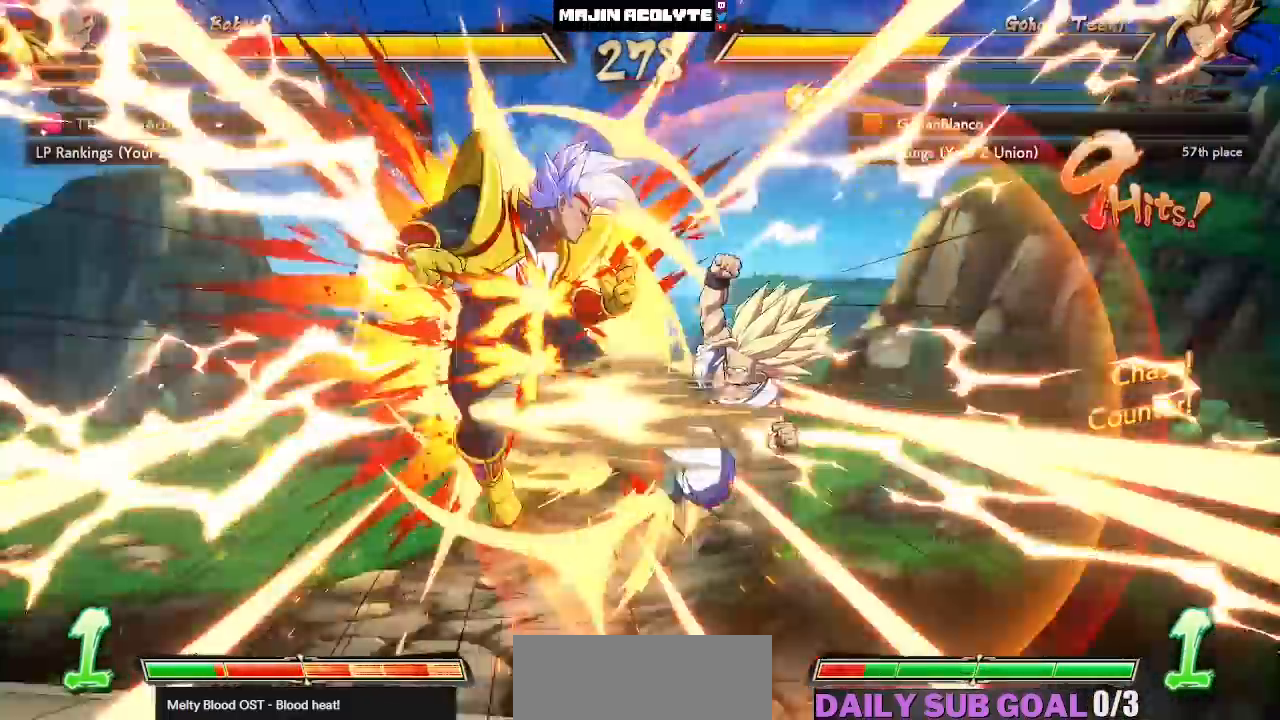
{"buttons": ["SQUARE"], "left_stick": "center", "events": []}
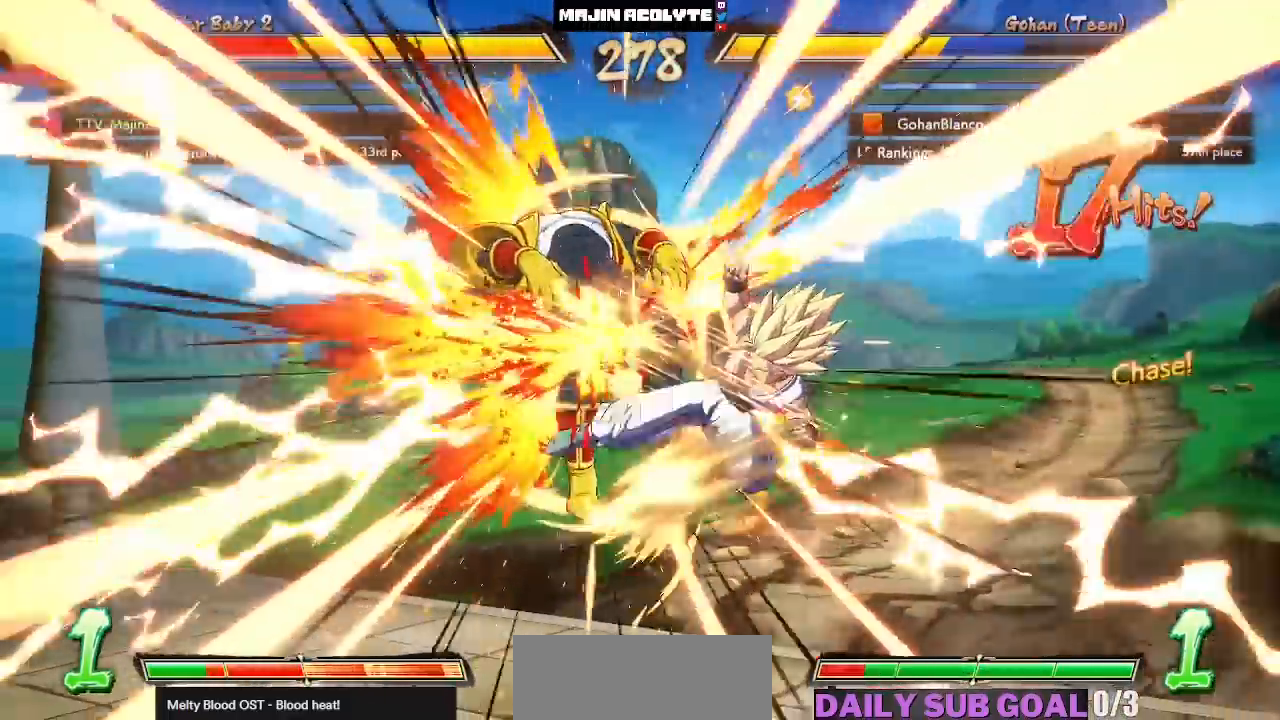
{"buttons": ["SQUARE"], "left_stick": "center", "events": []}
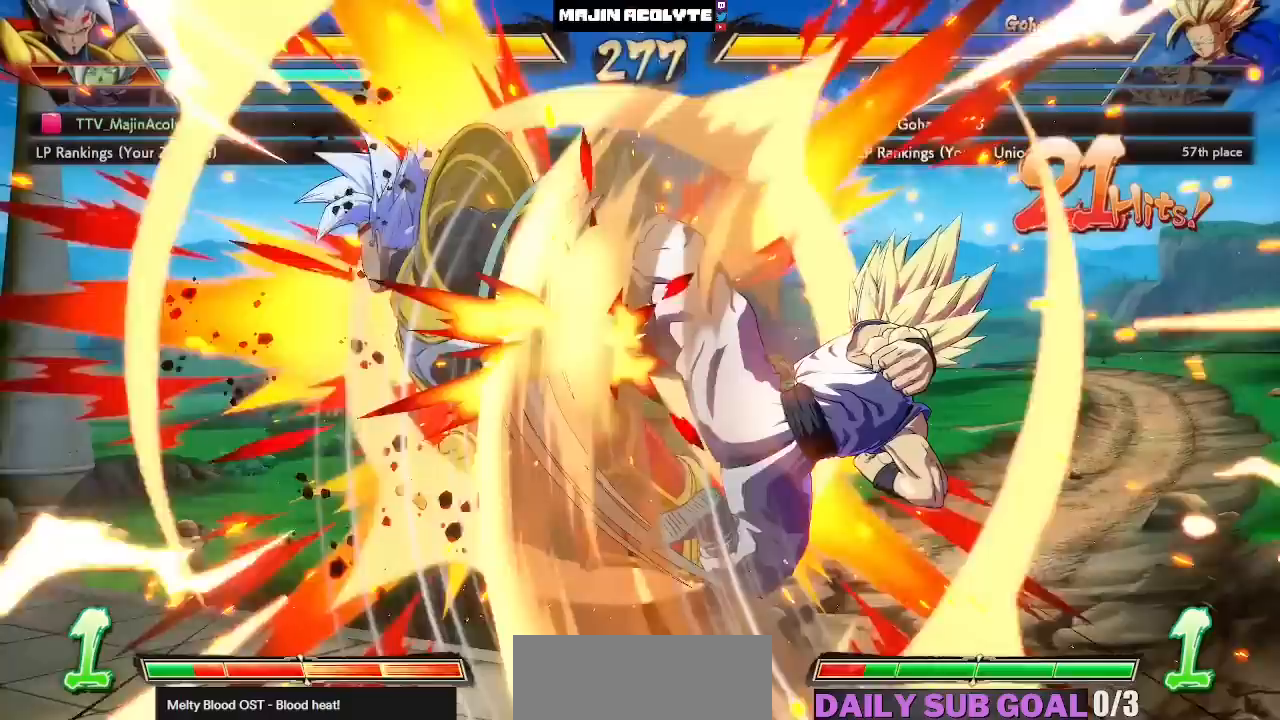
{"buttons": ["SQUARE"], "left_stick": "center", "events": []}